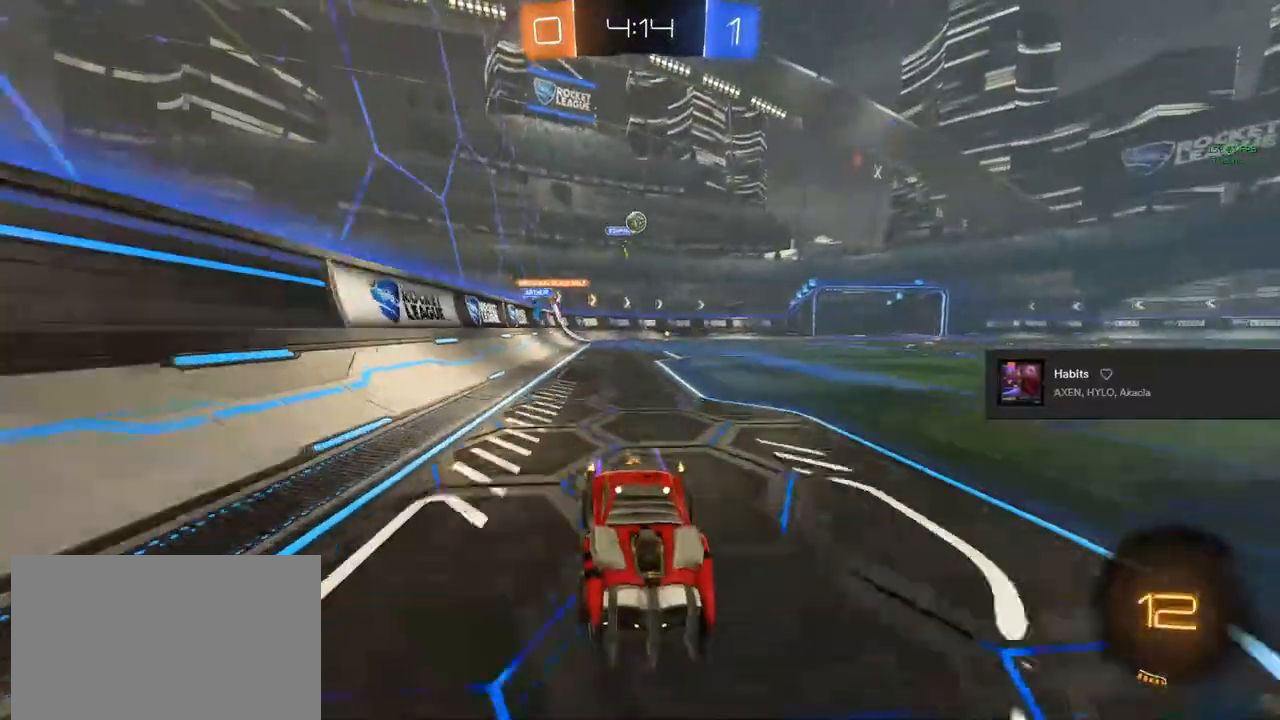
Gameplay with a controller (PlayStation layout); each line is a JSON object with the inputs held at the frame after it. "events" lists button and stick changes between this image and that frame as [ms after this image, input, new state], when the widget could be followed in between. Not read: HOME.
{"buttons": ["SQUARE", "R2"], "left_stick": "left", "right_stick": "center", "events": [[333, "left_stick", "left"], [467, "SQUARE", "down"]]}
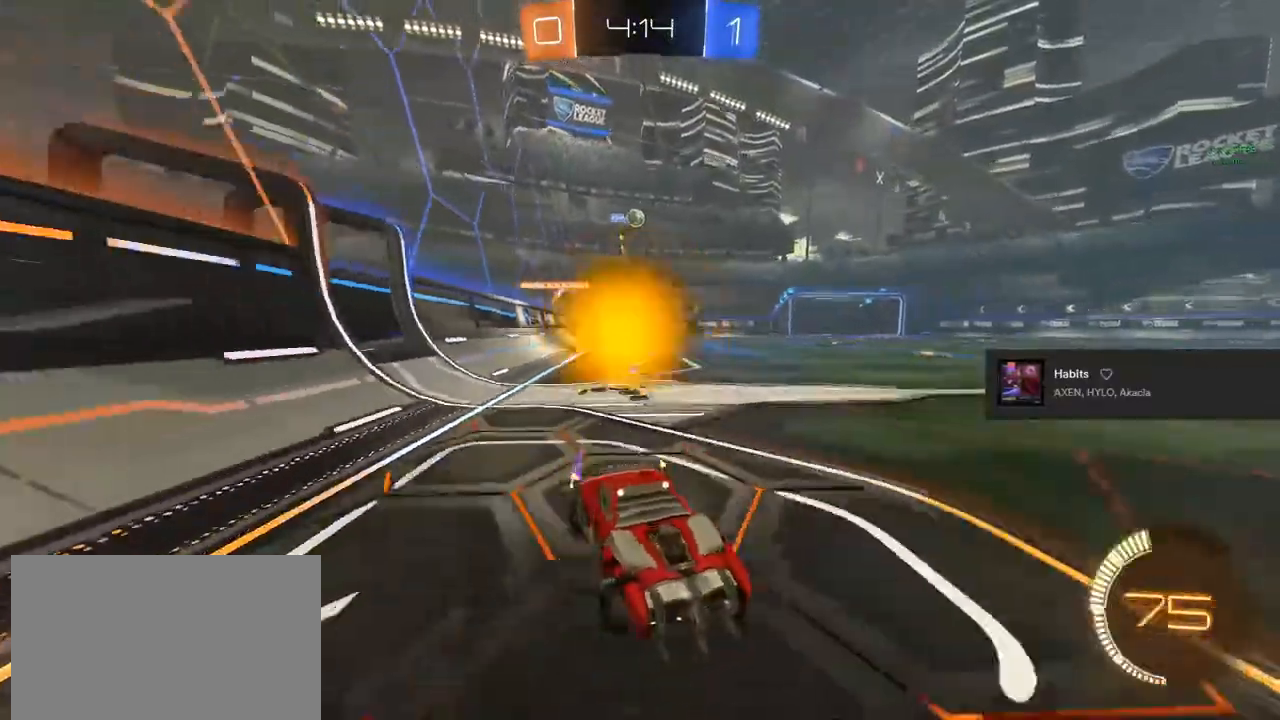
{"buttons": ["L2"], "left_stick": "center", "right_stick": "center", "events": [[83, "SQUARE", "up"], [233, "R2", "up"], [400, "L2", "down"], [400, "left_stick", "center"]]}
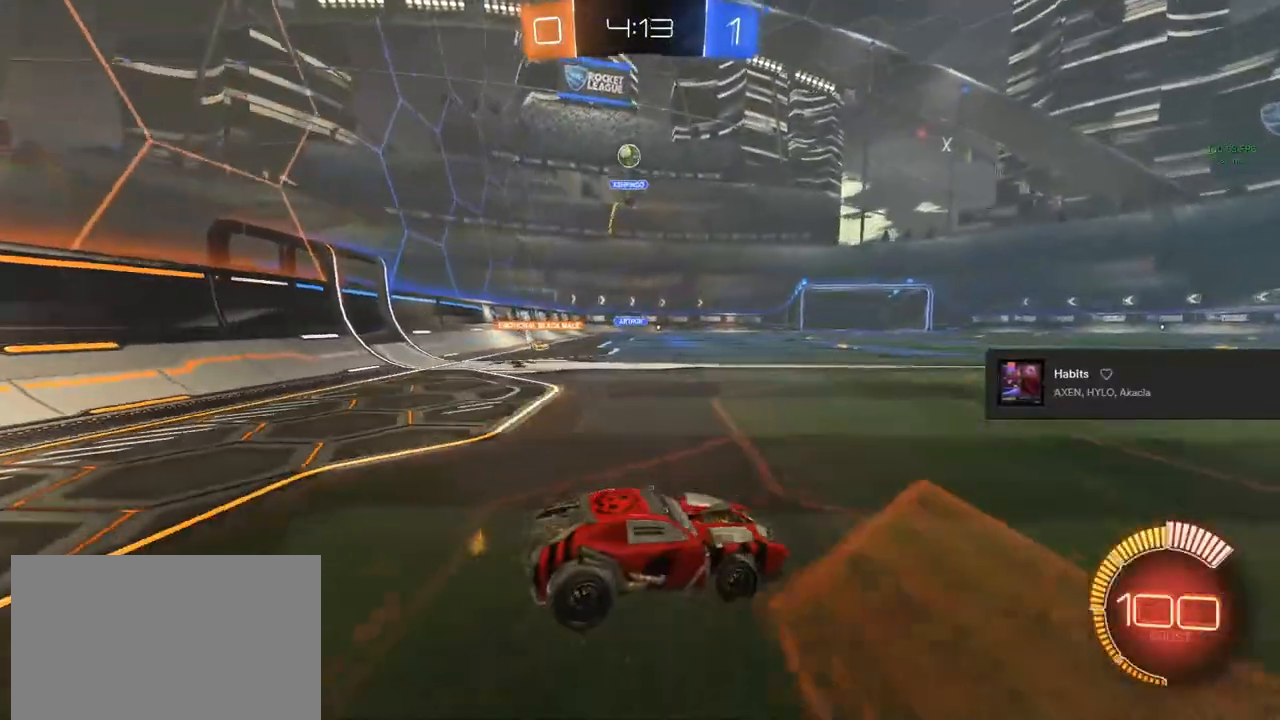
{"buttons": ["CROSS", "R2"], "left_stick": "down", "right_stick": "center", "events": [[133, "CROSS", "down"], [133, "left_stick", "down"], [283, "R2", "down"], [300, "CROSS", "up"], [317, "L2", "up"], [350, "CROSS", "down"]]}
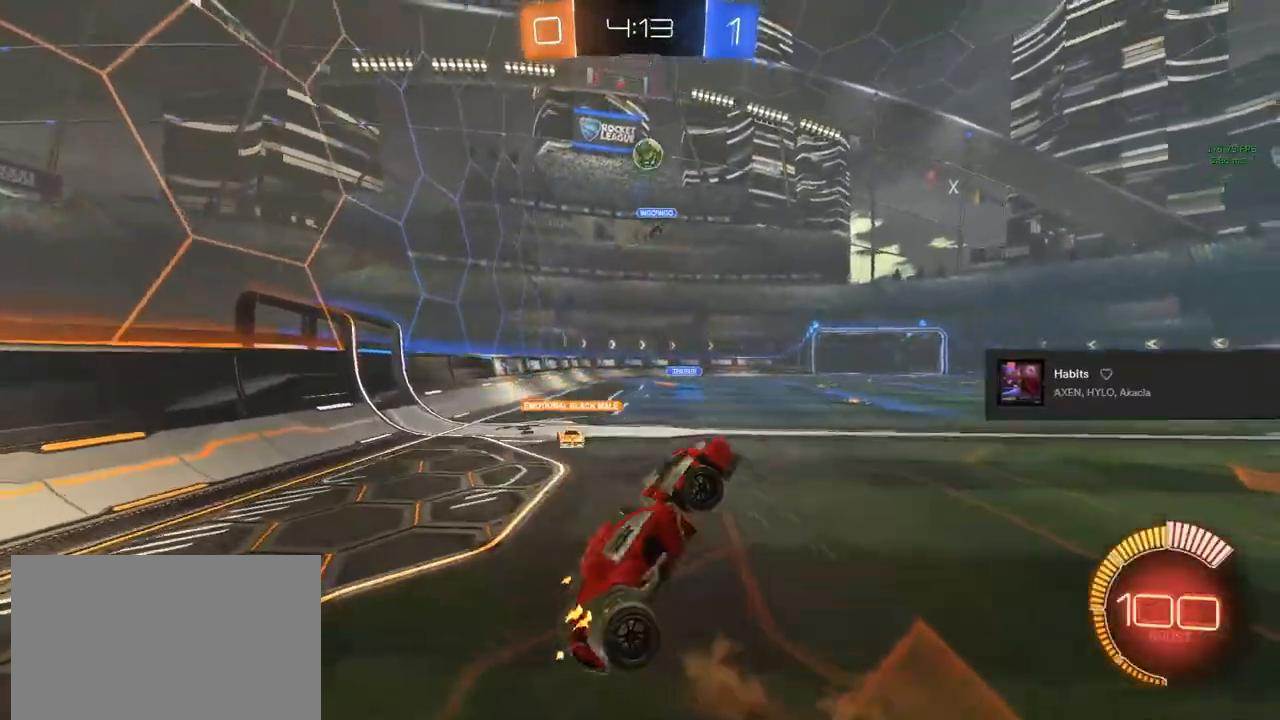
{"buttons": ["CIRCLE", "R2"], "left_stick": "center", "right_stick": "center", "events": [[67, "CIRCLE", "down"], [67, "CROSS", "up"], [67, "L1", "down"], [100, "left_stick", "center"], [150, "left_stick", "up-right"], [217, "CIRCLE", "up"], [283, "left_stick", "center"], [333, "L1", "up"], [417, "CIRCLE", "down"]]}
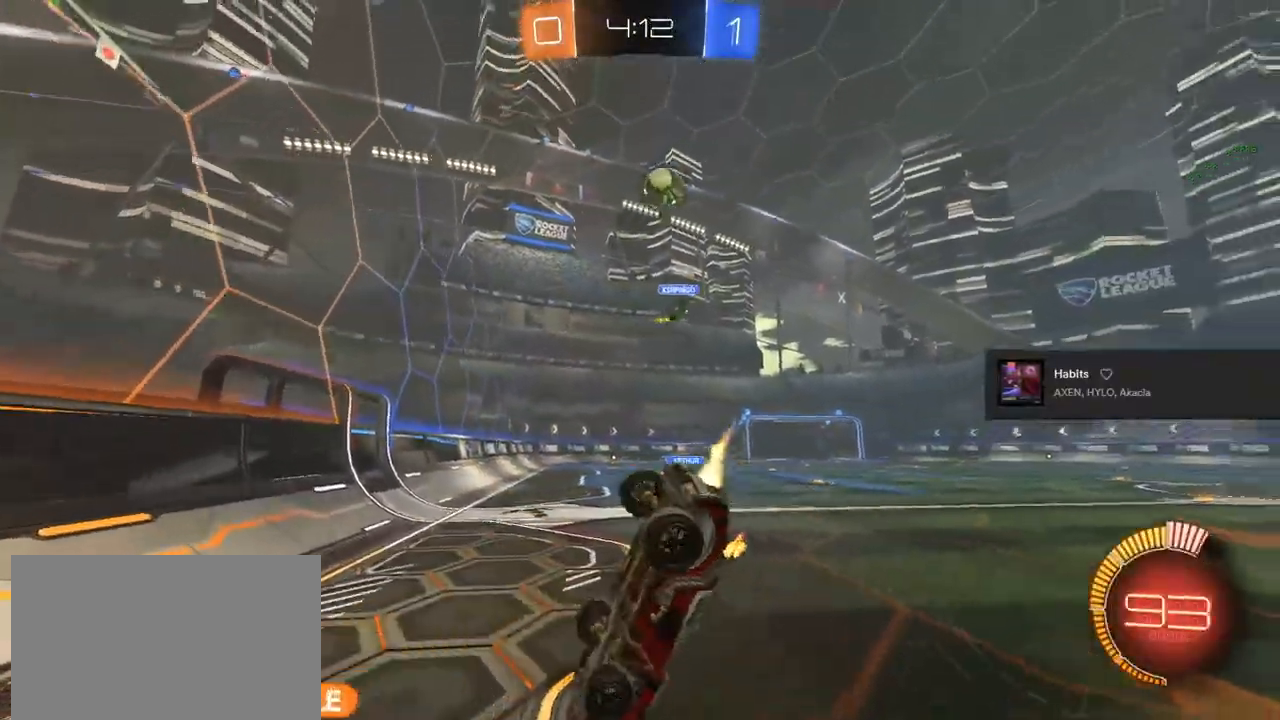
{"buttons": ["R2"], "left_stick": "center", "right_stick": "center", "events": [[17, "CIRCLE", "up"], [50, "left_stick", "right"], [300, "left_stick", "center"]]}
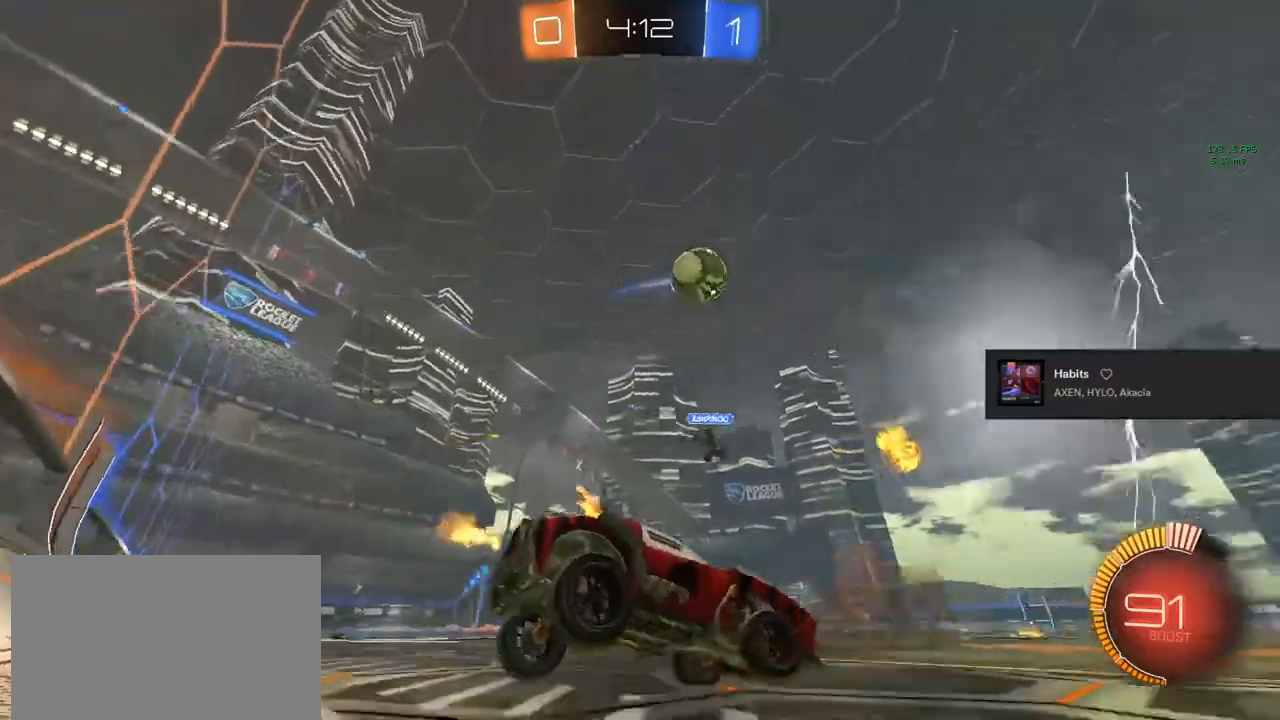
{"buttons": ["CIRCLE", "R2"], "left_stick": "right", "right_stick": "center", "events": [[17, "left_stick", "right"], [133, "CIRCLE", "down"]]}
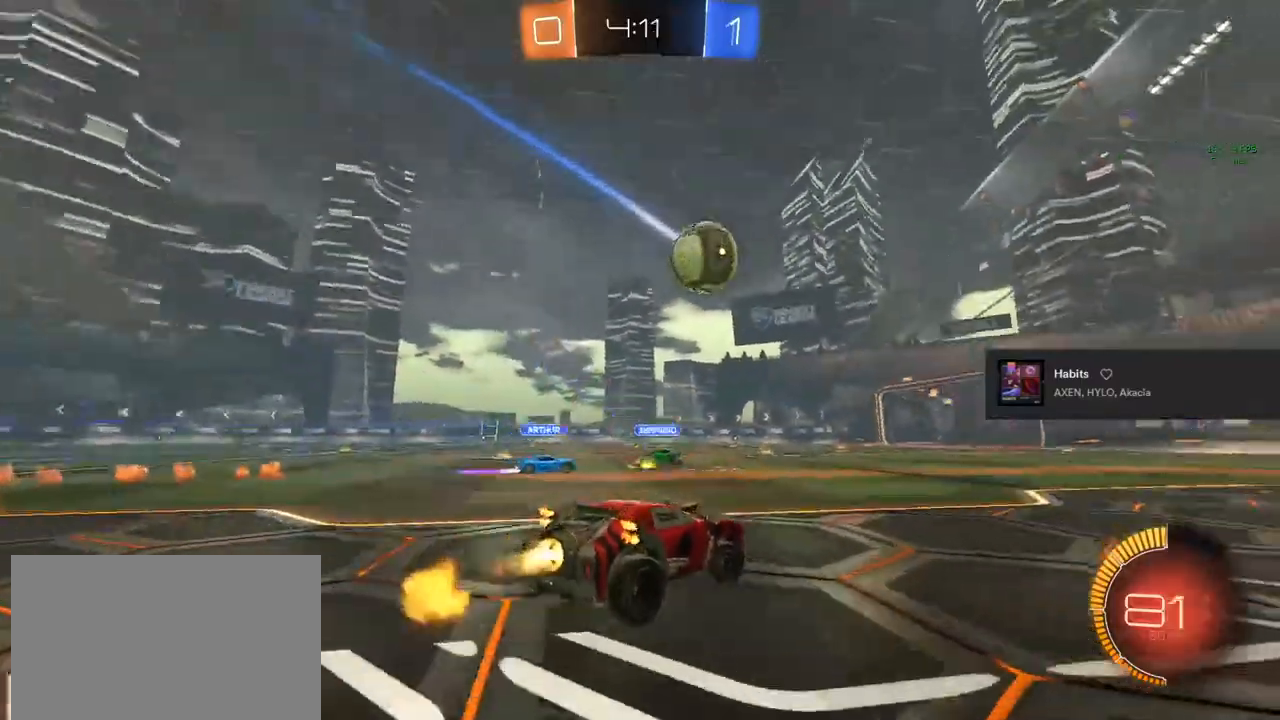
{"buttons": ["CIRCLE", "R2"], "left_stick": "center", "right_stick": "center", "events": [[50, "left_stick", "center"], [250, "left_stick", "right"], [350, "left_stick", "center"]]}
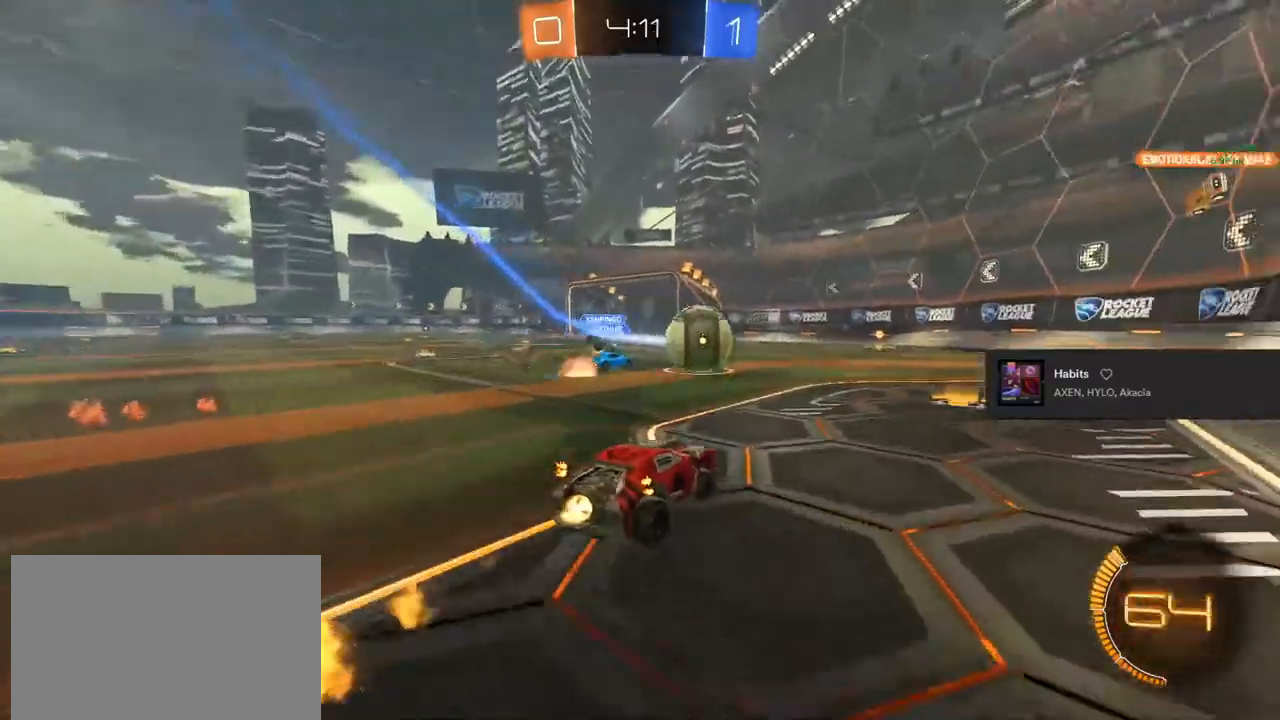
{"buttons": ["CIRCLE", "R2"], "left_stick": "left", "right_stick": "center", "events": [[150, "left_stick", "right"], [217, "left_stick", "center"], [417, "left_stick", "left"]]}
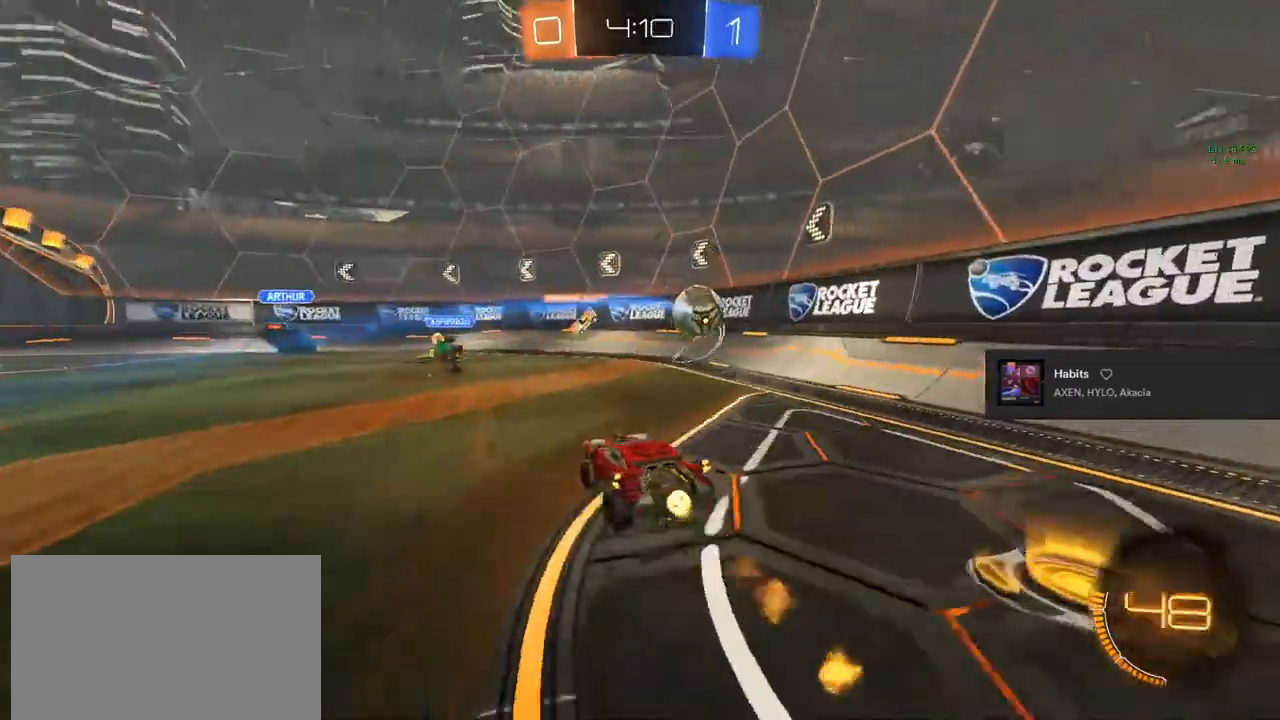
{"buttons": ["CIRCLE", "TRIANGLE", "R2"], "left_stick": "center", "right_stick": "center", "events": [[50, "left_stick", "center"], [183, "TRIANGLE", "down"], [267, "TRIANGLE", "up"], [367, "TRIANGLE", "down"]]}
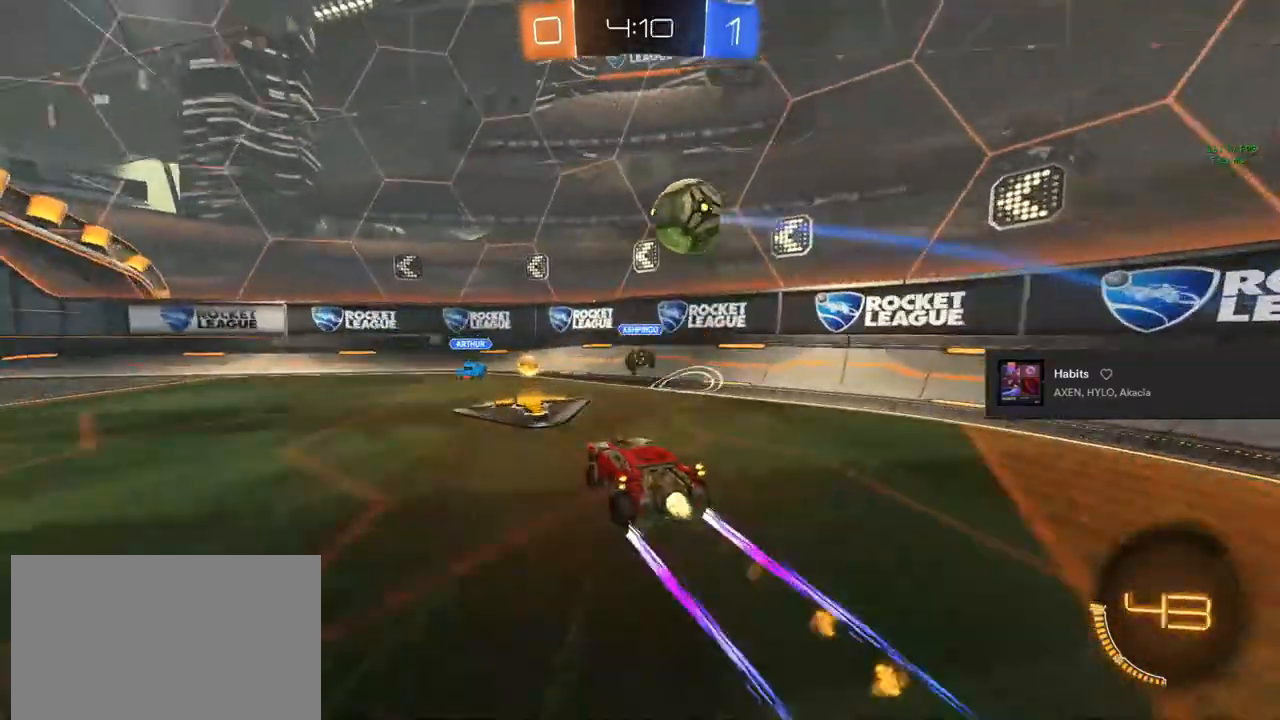
{"buttons": ["R2"], "left_stick": "up-left", "right_stick": "center", "events": [[33, "TRIANGLE", "up"], [33, "left_stick", "right"], [133, "CIRCLE", "up"], [200, "TRIANGLE", "down"], [267, "TRIANGLE", "up"], [300, "TRIANGLE", "down"], [300, "left_stick", "center"], [350, "left_stick", "up-left"], [467, "TRIANGLE", "up"]]}
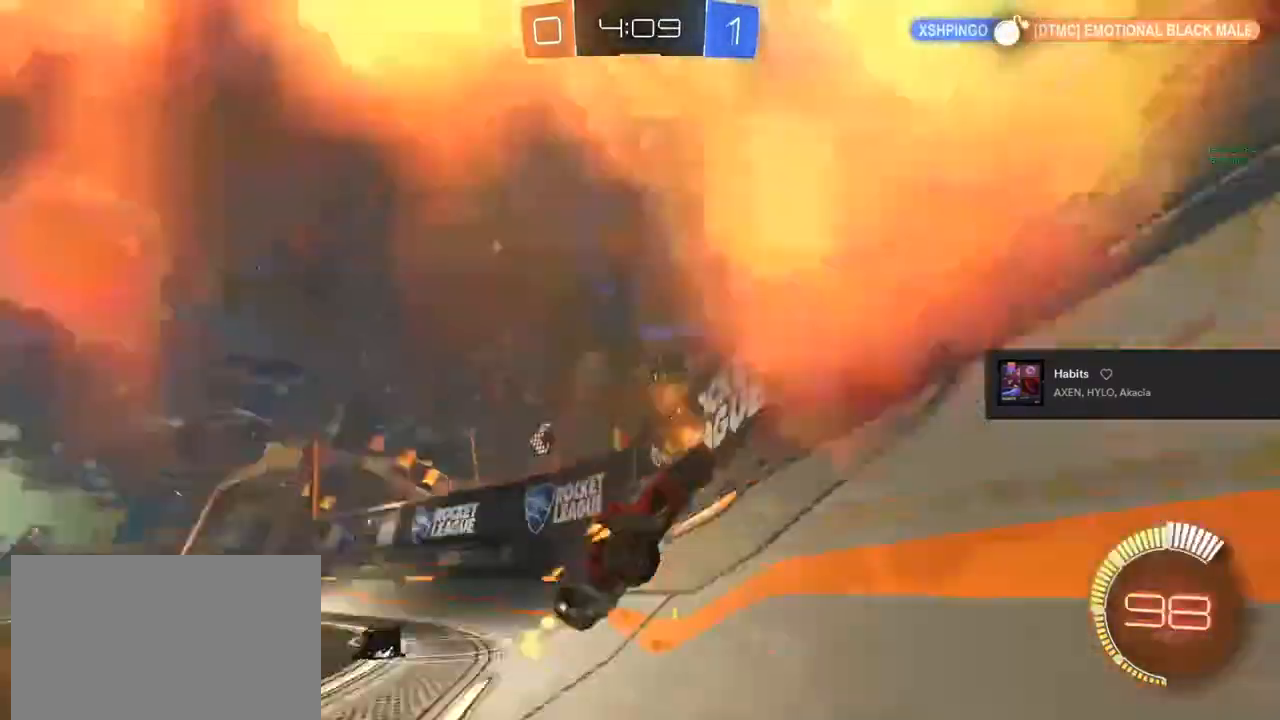
{"buttons": ["R2"], "left_stick": "center", "right_stick": "center", "events": [[417, "left_stick", "center"]]}
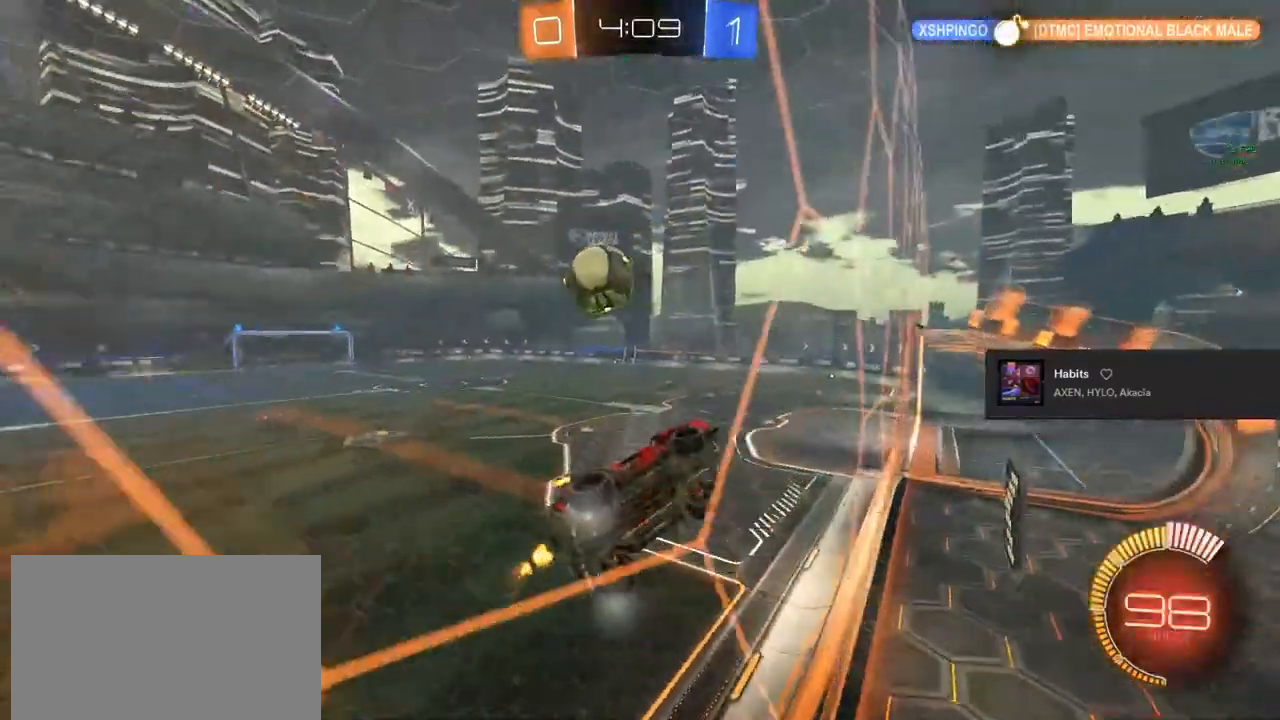
{"buttons": ["CROSS", "L1", "R2"], "left_stick": "down", "right_stick": "center", "events": [[33, "left_stick", "left"], [350, "CROSS", "down"], [400, "L1", "down"], [400, "left_stick", "down-right"], [500, "left_stick", "down"]]}
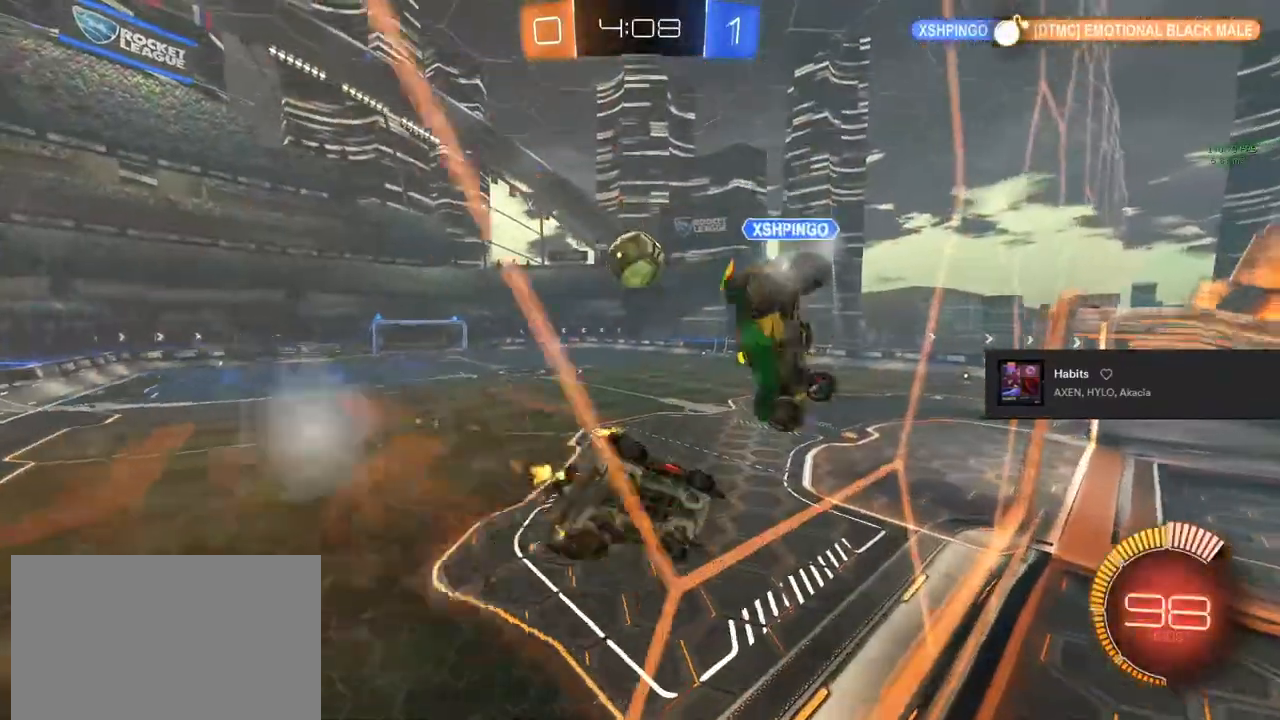
{"buttons": ["CIRCLE", "R2"], "left_stick": "center", "right_stick": "center", "events": [[83, "CROSS", "up"], [133, "CIRCLE", "down"], [150, "L1", "up"], [200, "left_stick", "center"], [333, "left_stick", "down"], [417, "left_stick", "center"]]}
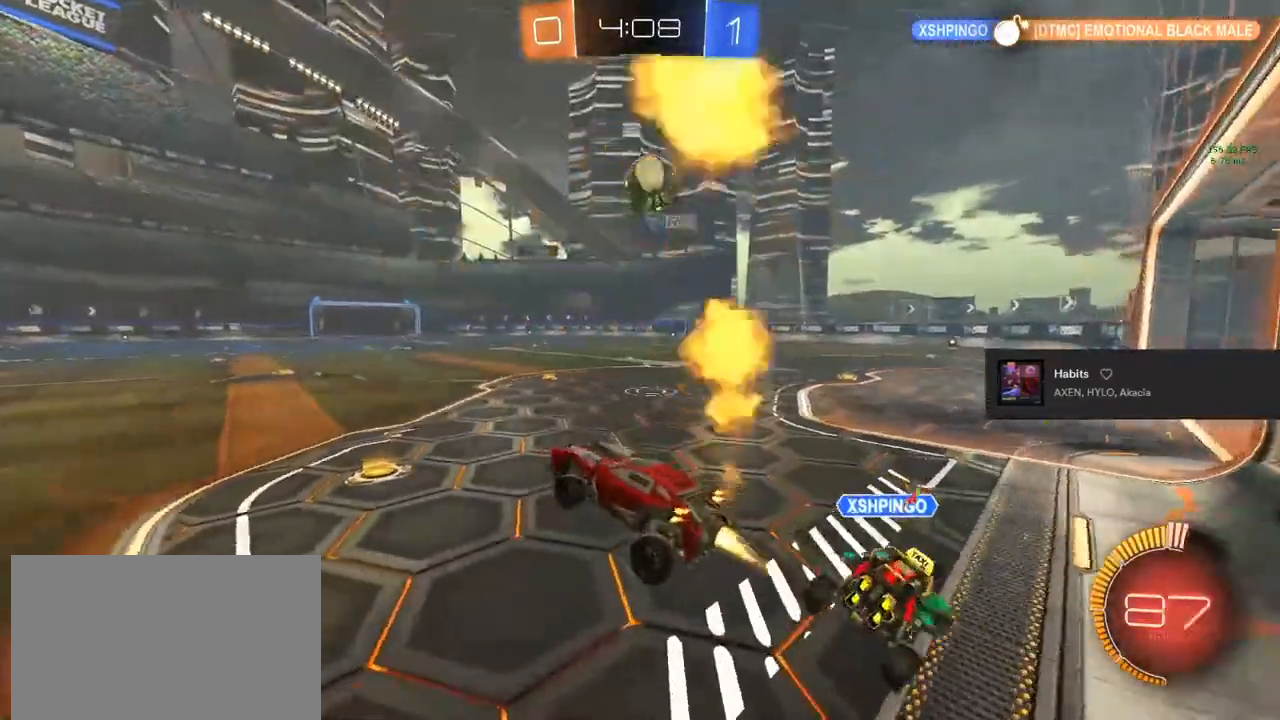
{"buttons": ["CIRCLE", "R2"], "left_stick": "up-right", "right_stick": "center", "events": [[33, "left_stick", "up-right"]]}
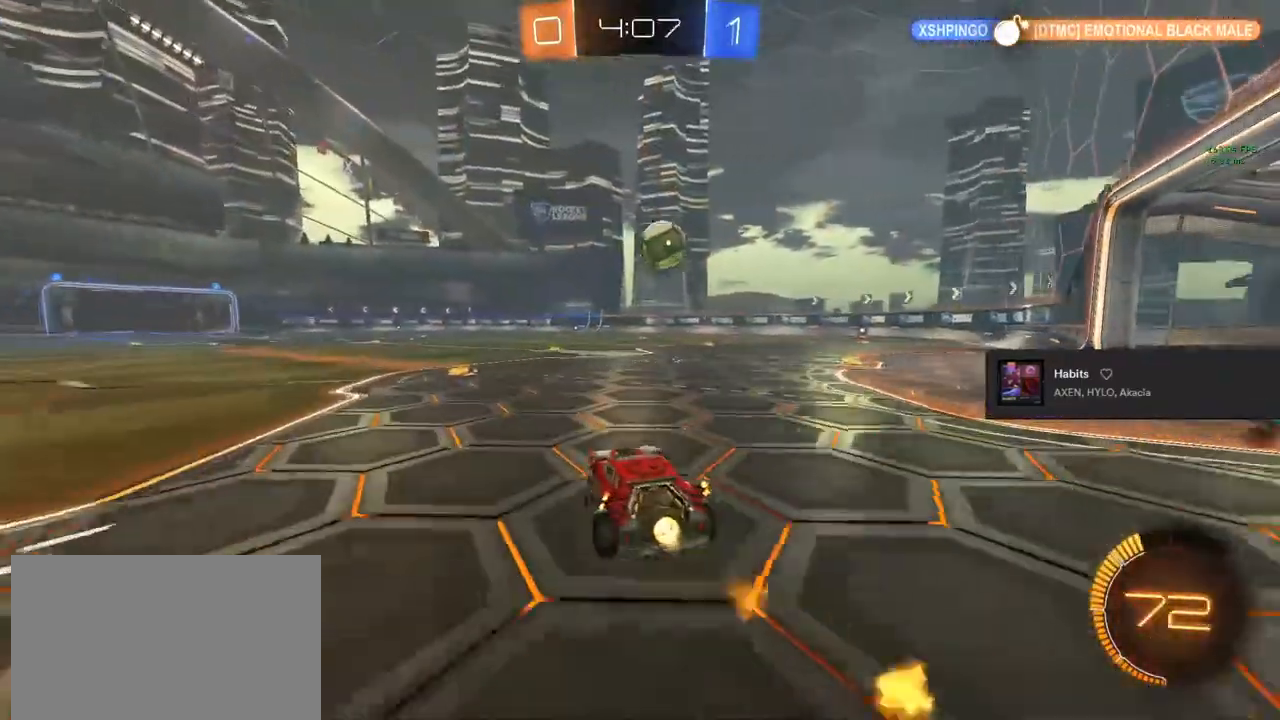
{"buttons": ["CIRCLE", "TRIANGLE", "R2"], "left_stick": "center", "right_stick": "center", "events": [[417, "TRIANGLE", "down"], [483, "left_stick", "center"]]}
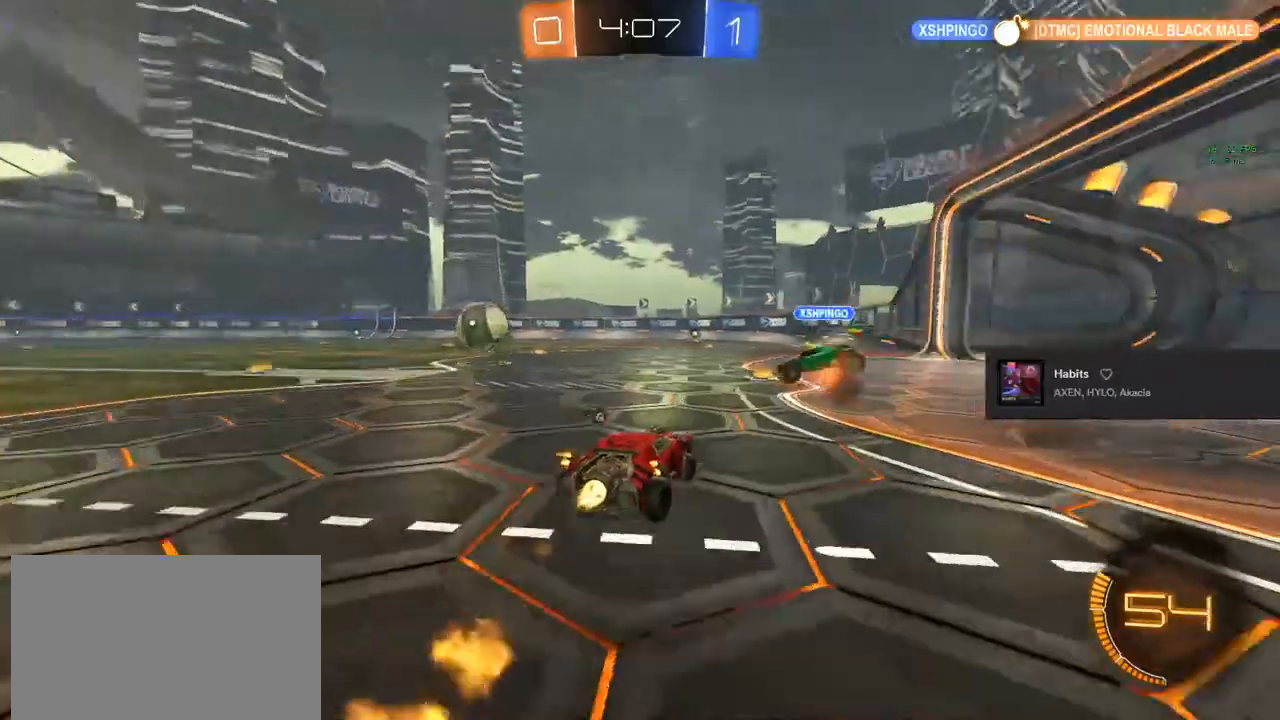
{"buttons": ["R2"], "left_stick": "center", "right_stick": "center", "events": [[50, "TRIANGLE", "up"], [83, "left_stick", "left"], [200, "TRIANGLE", "down"], [217, "left_stick", "center"], [350, "TRIANGLE", "up"], [450, "CIRCLE", "up"]]}
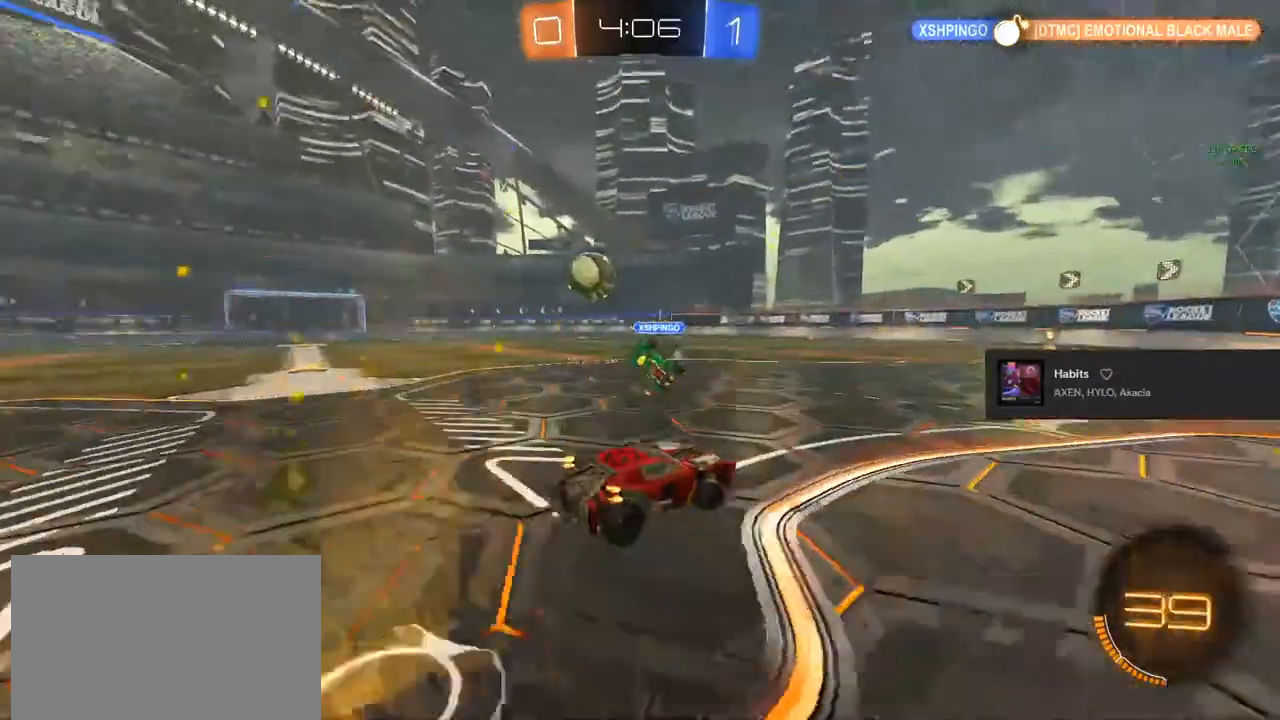
{"buttons": ["R2"], "left_stick": "left", "right_stick": "center", "events": [[67, "R2", "up"], [83, "left_stick", "left"], [317, "left_stick", "center"], [450, "left_stick", "left"], [500, "R2", "down"]]}
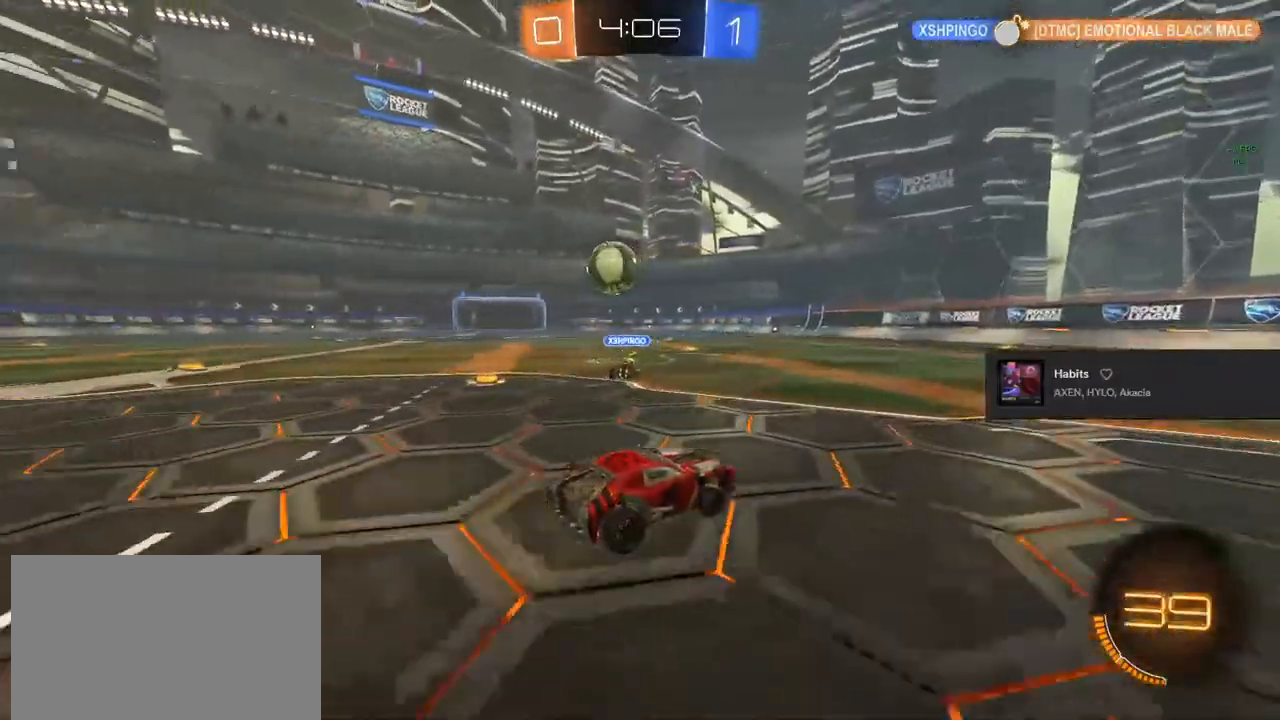
{"buttons": ["R2"], "left_stick": "center", "right_stick": "center", "events": [[167, "left_stick", "center"], [300, "left_stick", "right"], [467, "left_stick", "center"]]}
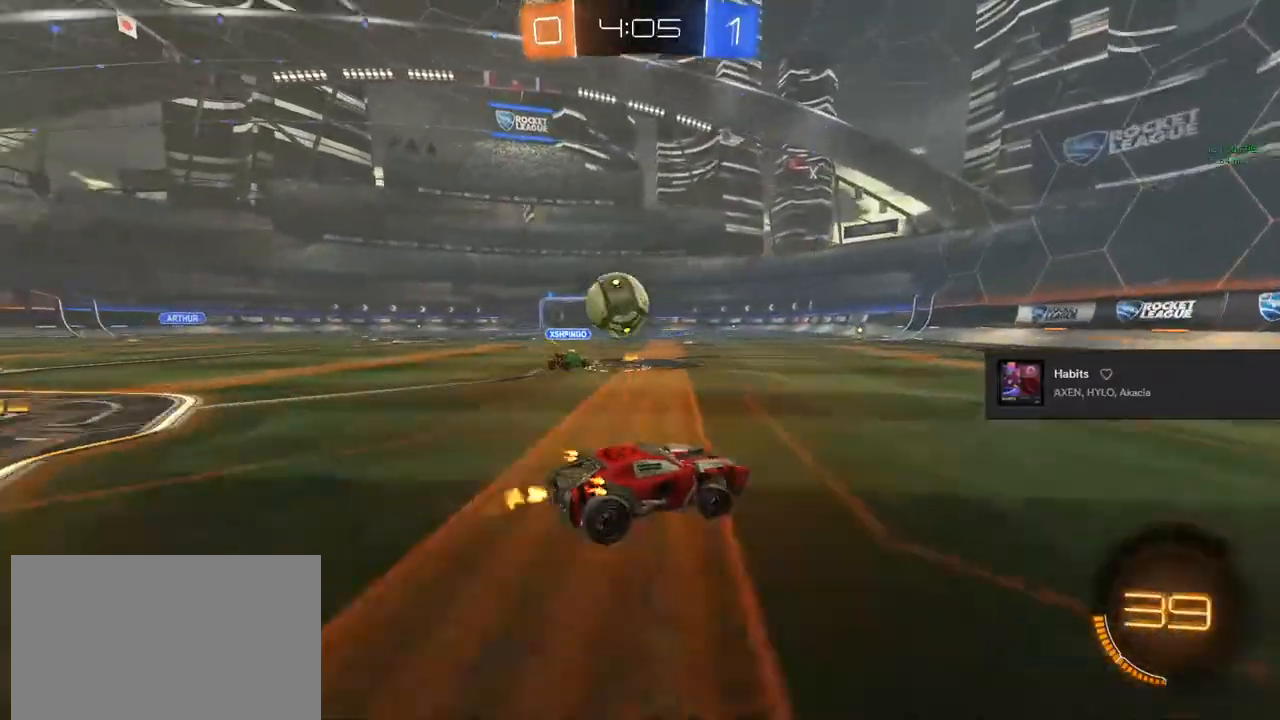
{"buttons": ["R2"], "left_stick": "center", "right_stick": "center", "events": [[333, "left_stick", "left"], [450, "left_stick", "center"]]}
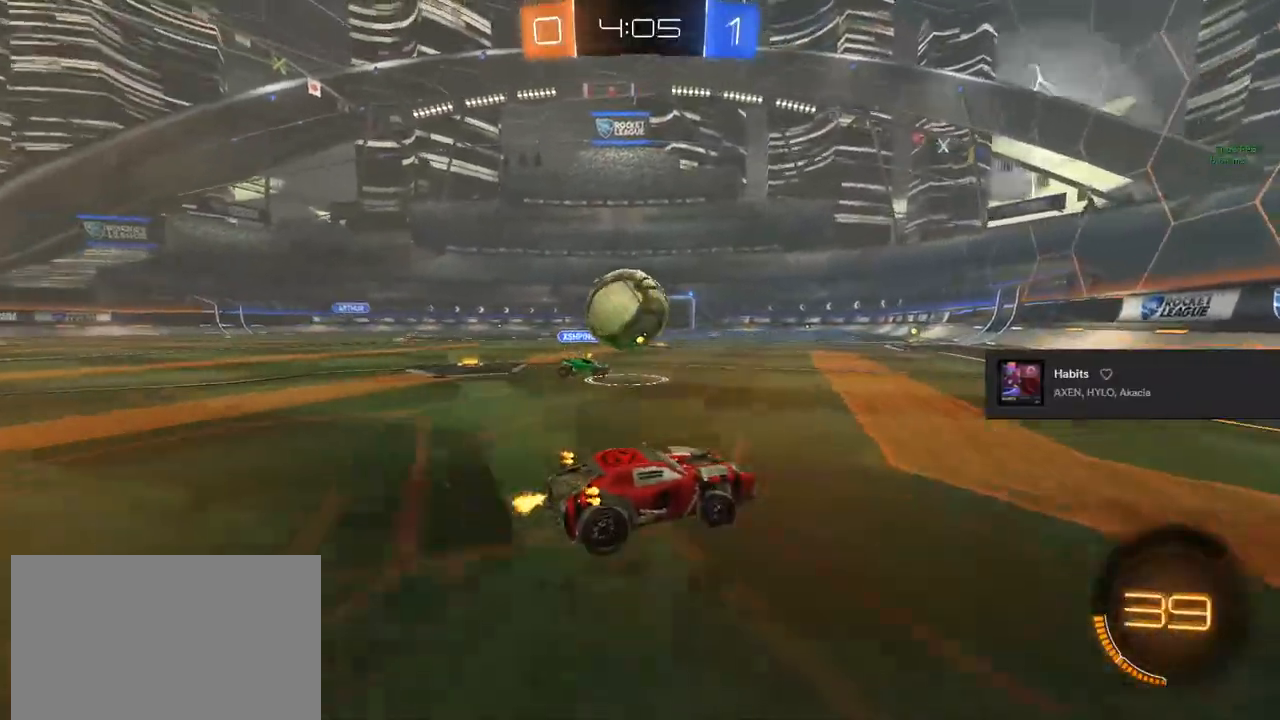
{"buttons": ["CIRCLE", "TRIANGLE", "R2"], "left_stick": "up-left", "right_stick": "center", "events": [[67, "left_stick", "left"], [167, "CIRCLE", "down"], [200, "CROSS", "down"], [233, "left_stick", "up-left"], [267, "CIRCLE", "up"], [283, "CROSS", "up"], [333, "CIRCLE", "down"], [333, "CROSS", "down"], [333, "TRIANGLE", "down"], [433, "CROSS", "up"]]}
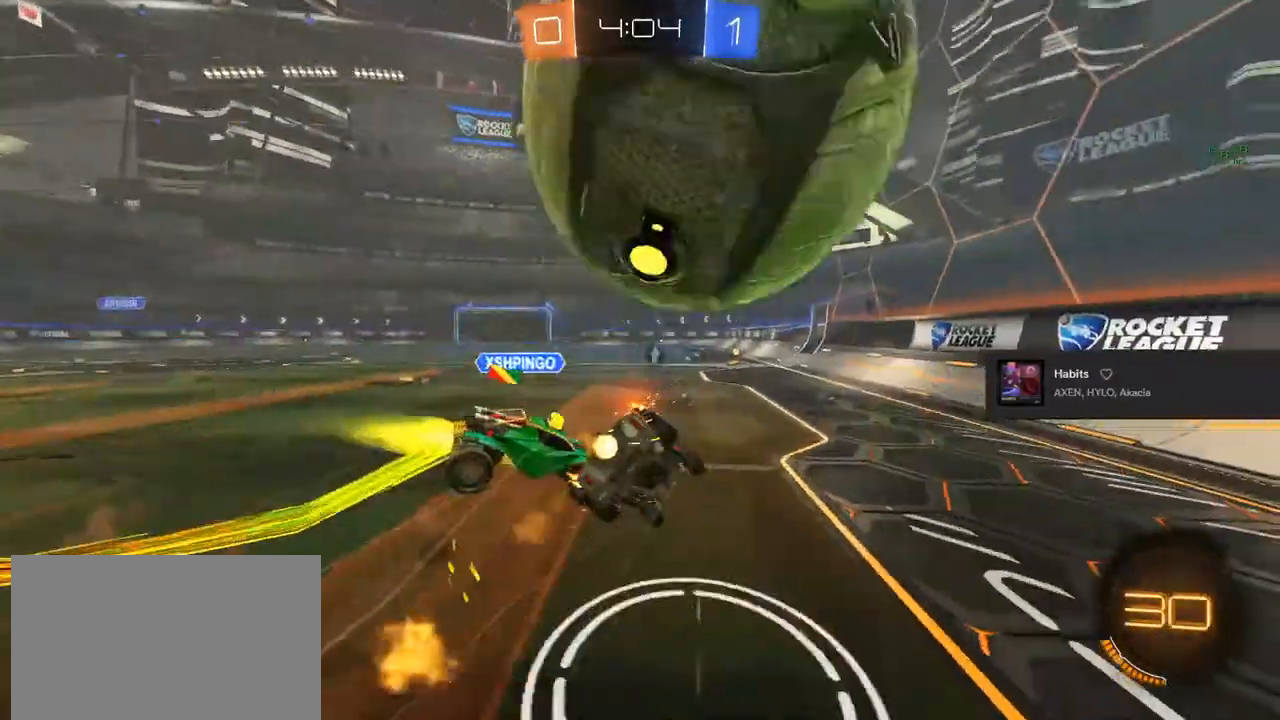
{"buttons": ["R1"], "left_stick": "up-left", "right_stick": "center", "events": [[50, "TRIANGLE", "up"], [133, "R2", "up"], [150, "CIRCLE", "up"], [450, "R1", "down"]]}
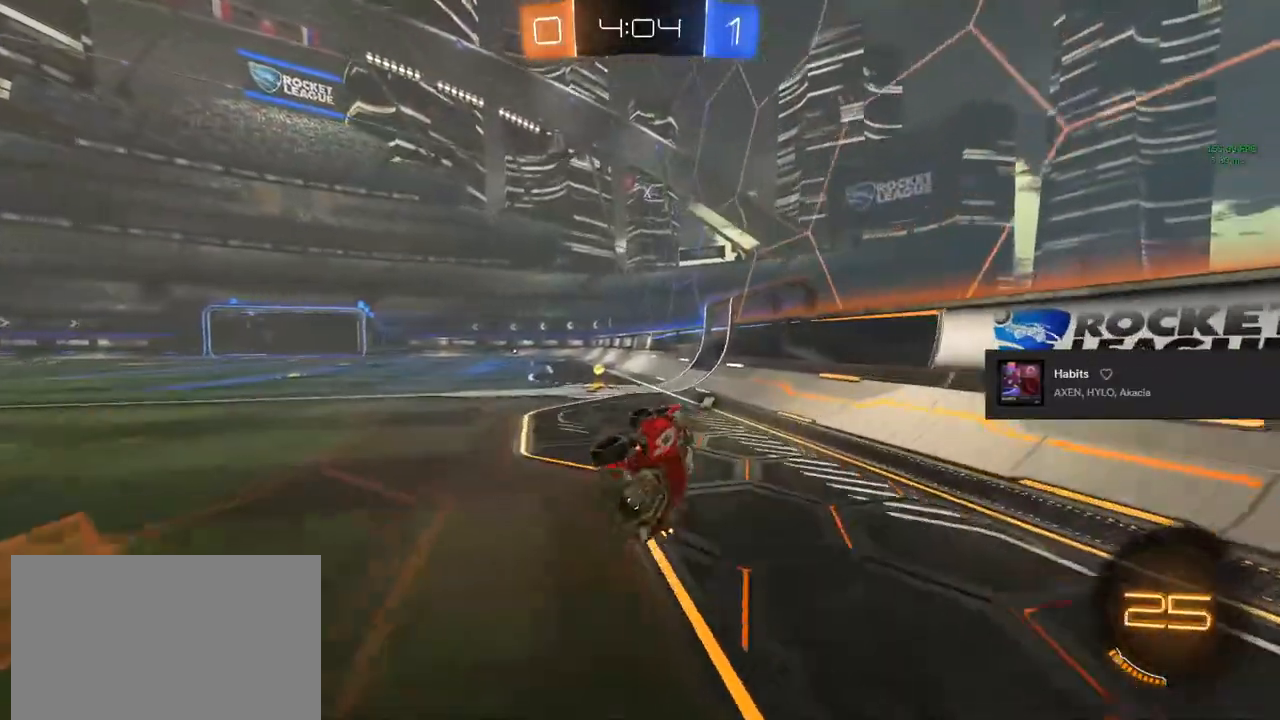
{"buttons": ["R2"], "left_stick": "left", "right_stick": "center", "events": [[117, "R1", "up"], [167, "TRIANGLE", "down"], [217, "R2", "down"], [217, "left_stick", "center"], [317, "TRIANGLE", "up"], [383, "left_stick", "left"]]}
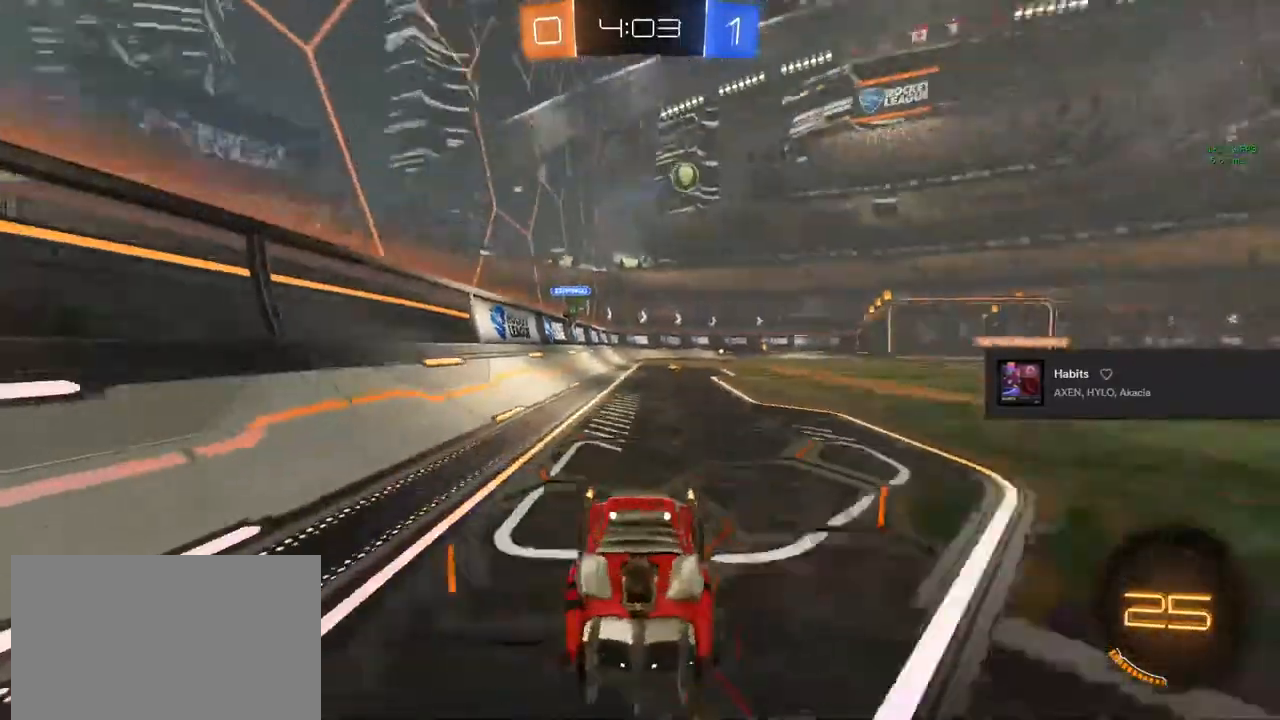
{"buttons": ["R2"], "left_stick": "left", "right_stick": "center", "events": []}
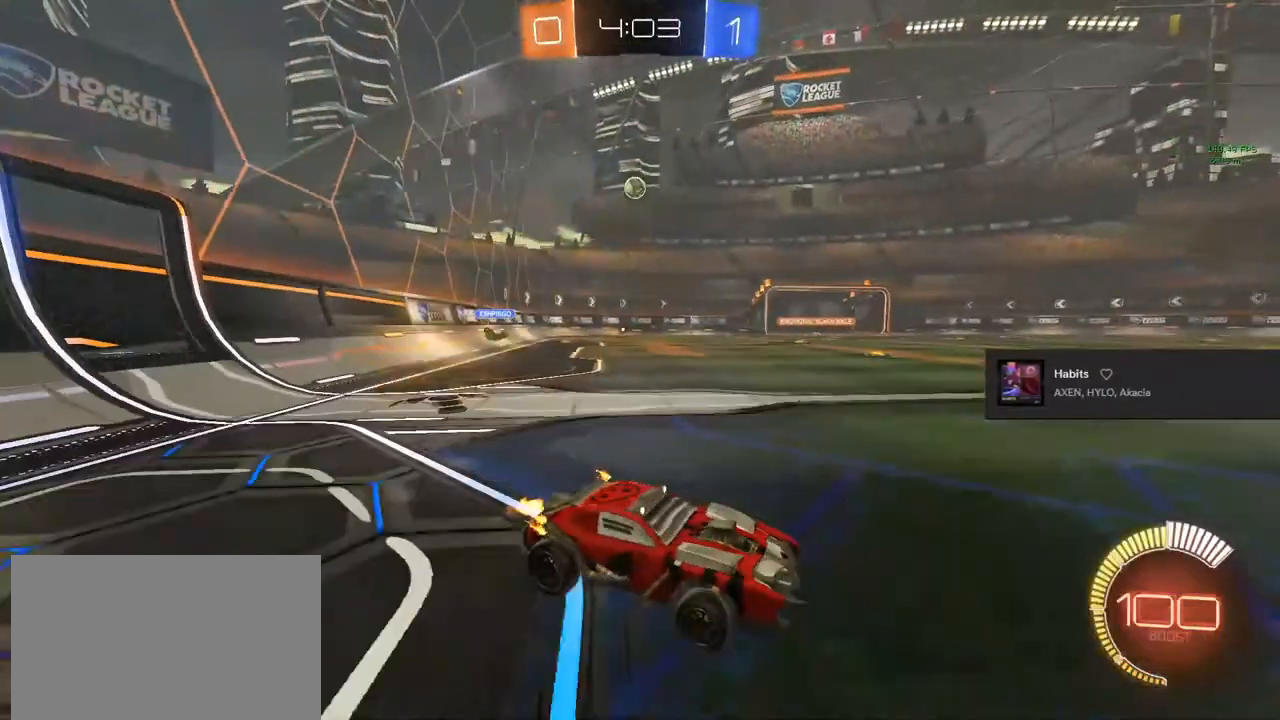
{"buttons": ["R2"], "left_stick": "left", "right_stick": "center", "events": []}
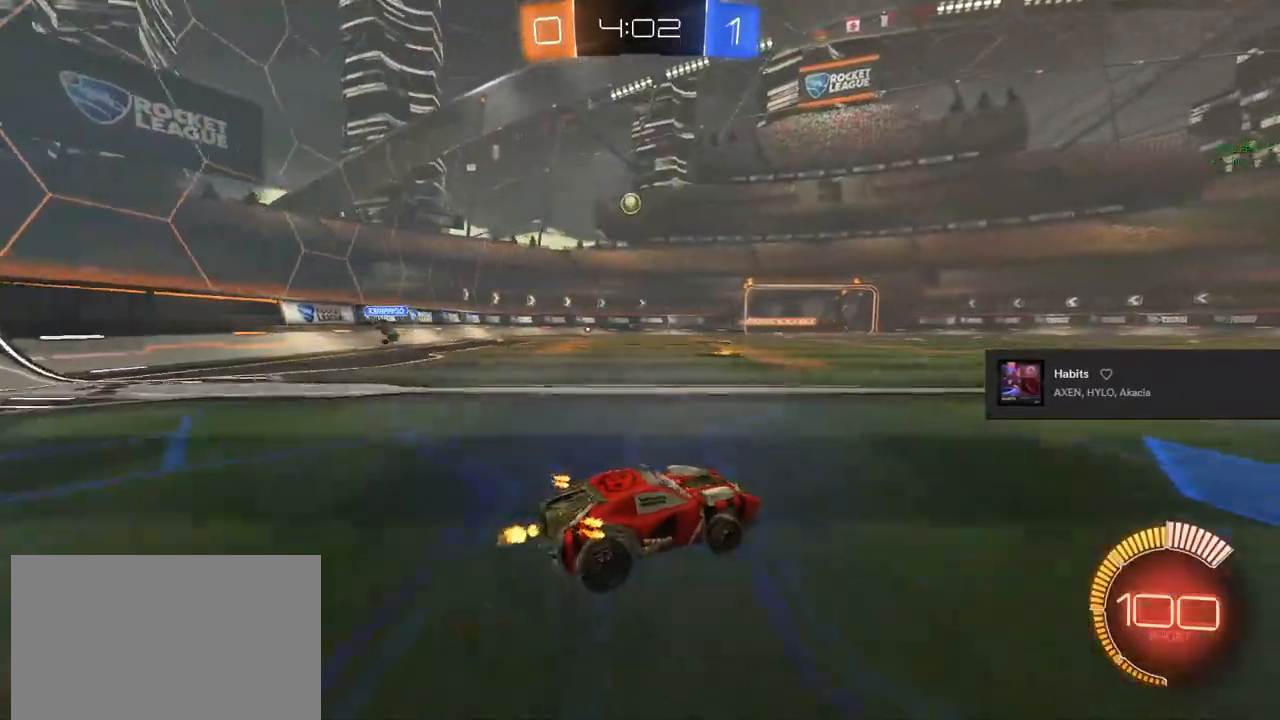
{"buttons": ["R2"], "left_stick": "center", "right_stick": "center", "events": [[17, "left_stick", "center"], [267, "left_stick", "right"], [350, "left_stick", "center"]]}
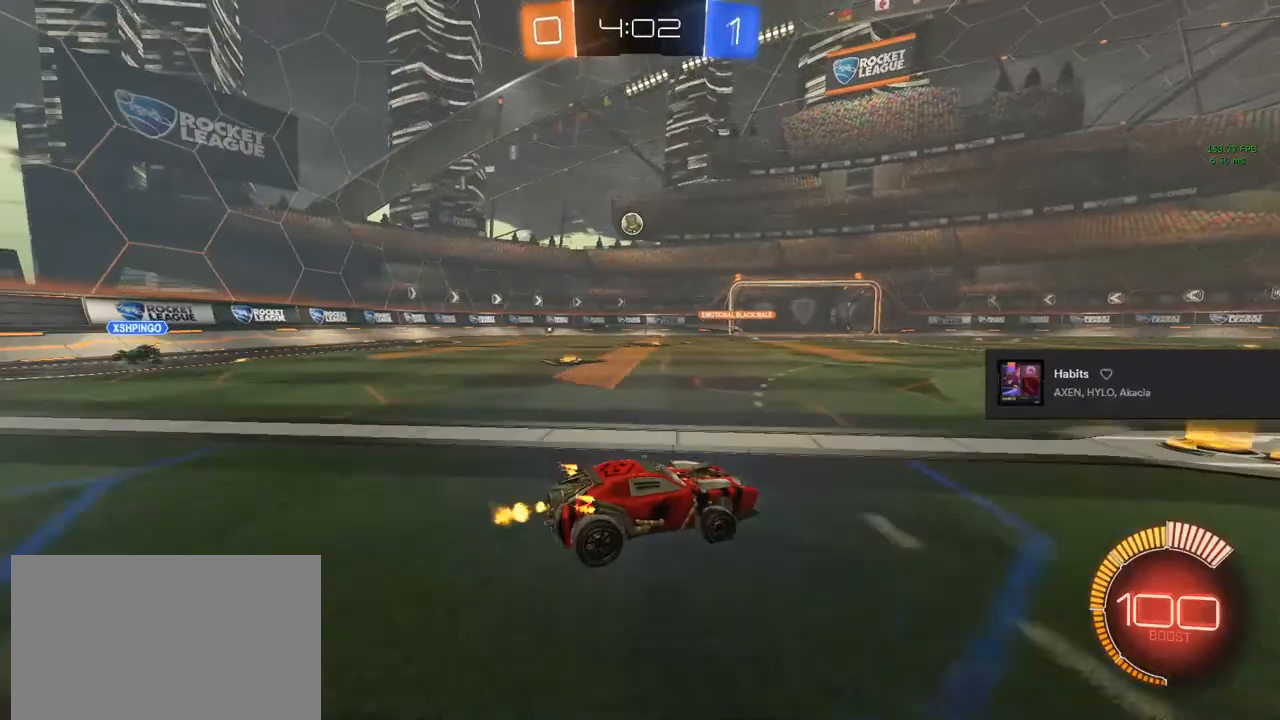
{"buttons": ["R2"], "left_stick": "center", "right_stick": "center", "events": [[17, "TRIANGLE", "down"], [100, "TRIANGLE", "up"], [183, "TRIANGLE", "down"], [233, "left_stick", "left"], [317, "TRIANGLE", "up"], [317, "left_stick", "center"]]}
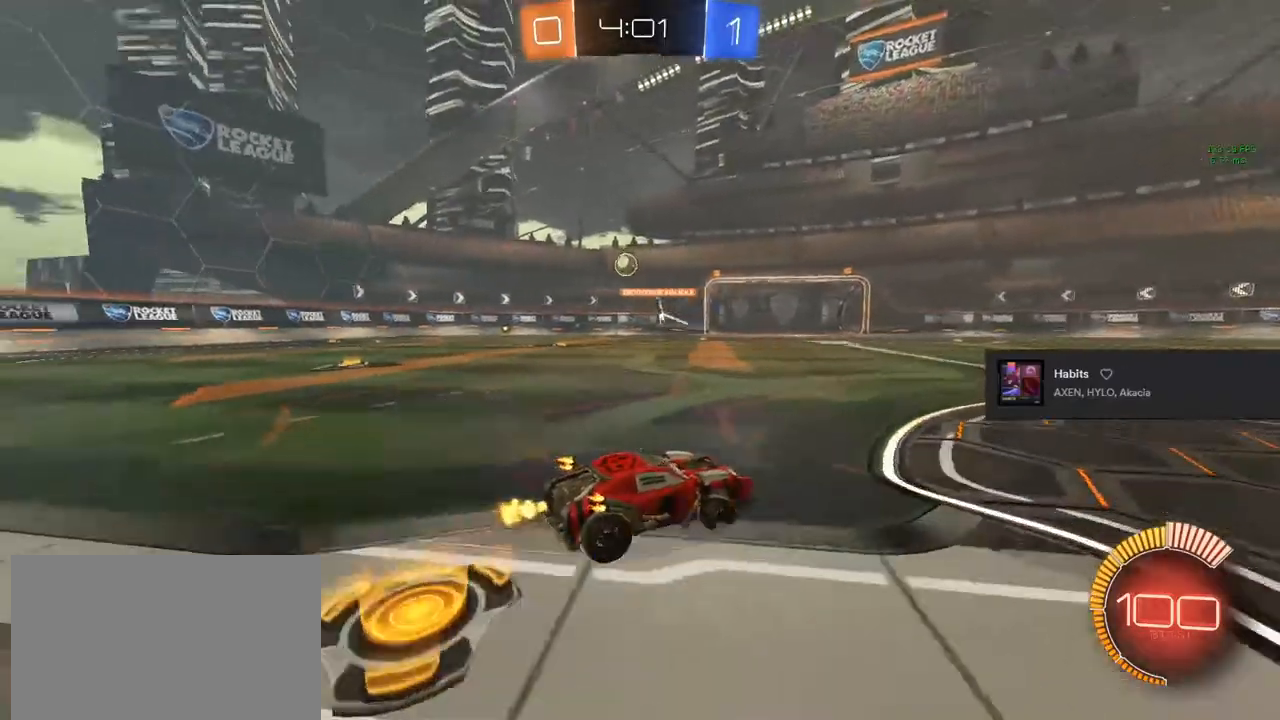
{"buttons": ["R2"], "left_stick": "center", "right_stick": "center", "events": [[33, "left_stick", "left"], [133, "left_stick", "center"]]}
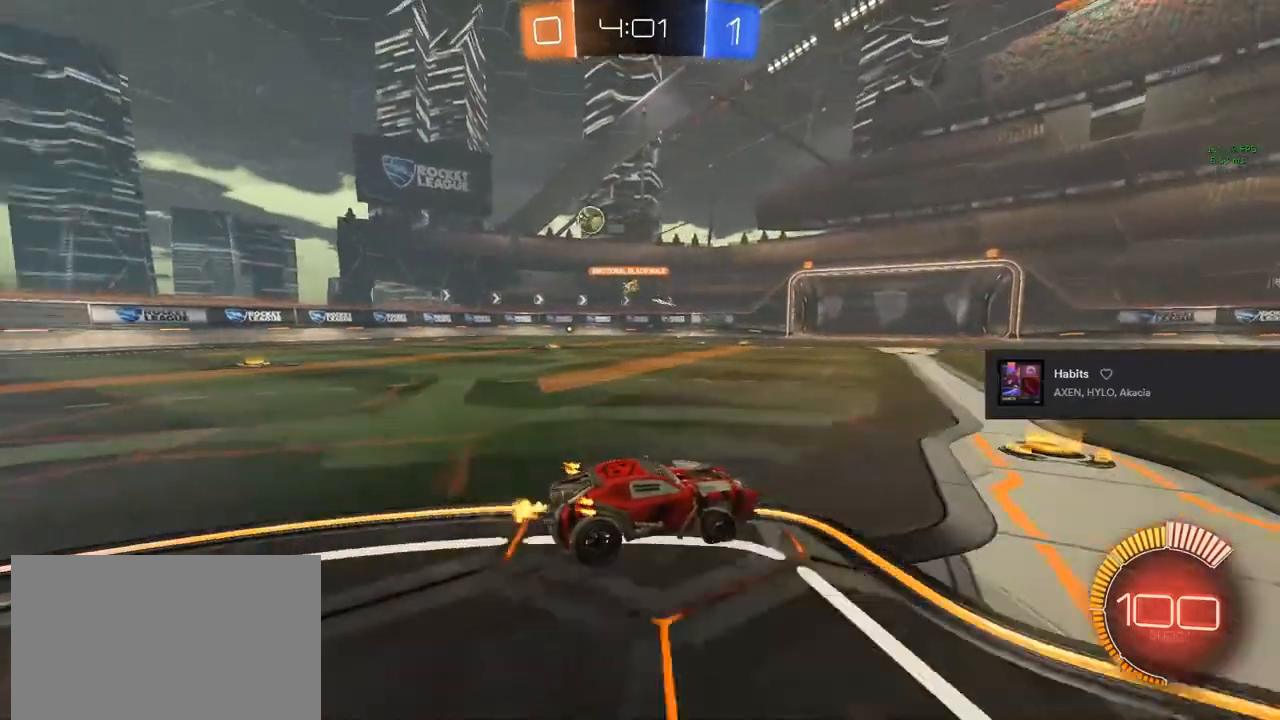
{"buttons": ["TRIANGLE", "R2"], "left_stick": "center", "right_stick": "center", "events": [[33, "left_stick", "left"], [167, "TRIANGLE", "down"], [300, "TRIANGLE", "up"], [300, "left_stick", "center"], [367, "TRIANGLE", "down"]]}
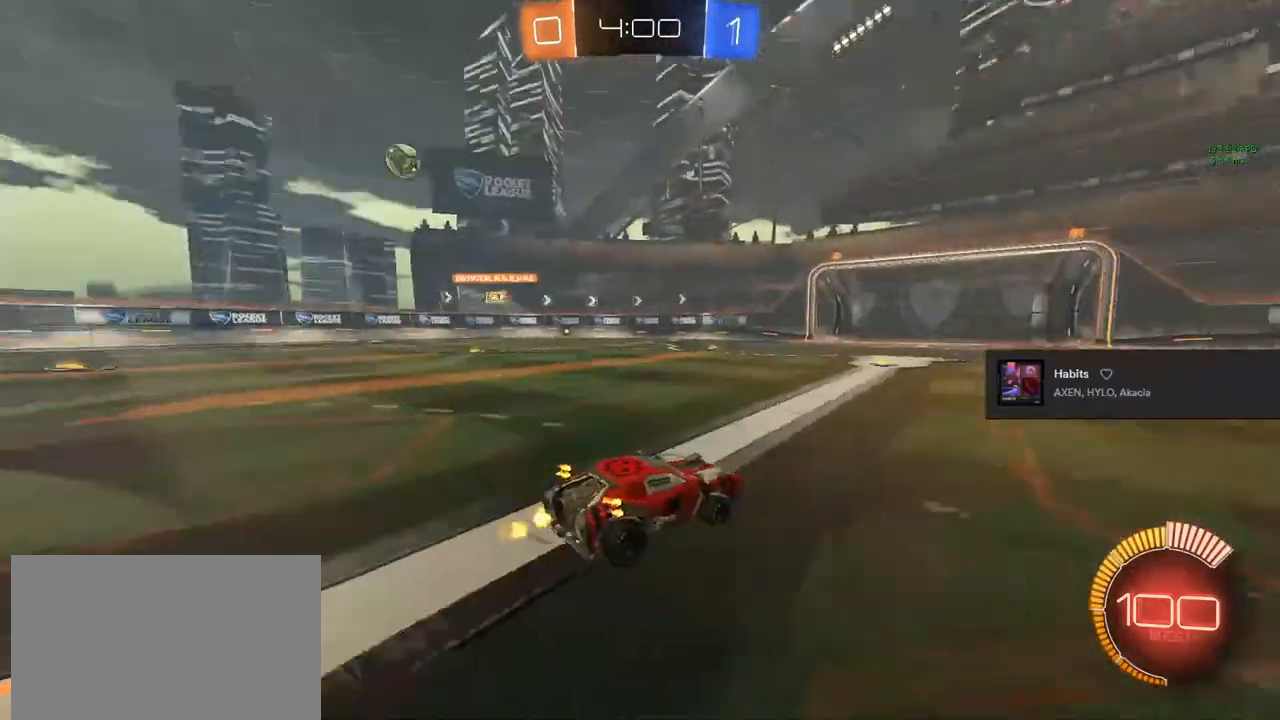
{"buttons": ["R2"], "left_stick": "center", "right_stick": "center", "events": [[17, "TRIANGLE", "up"], [17, "left_stick", "left"], [117, "left_stick", "center"], [133, "R2", "up"], [317, "left_stick", "left"], [417, "R2", "down"], [417, "left_stick", "center"]]}